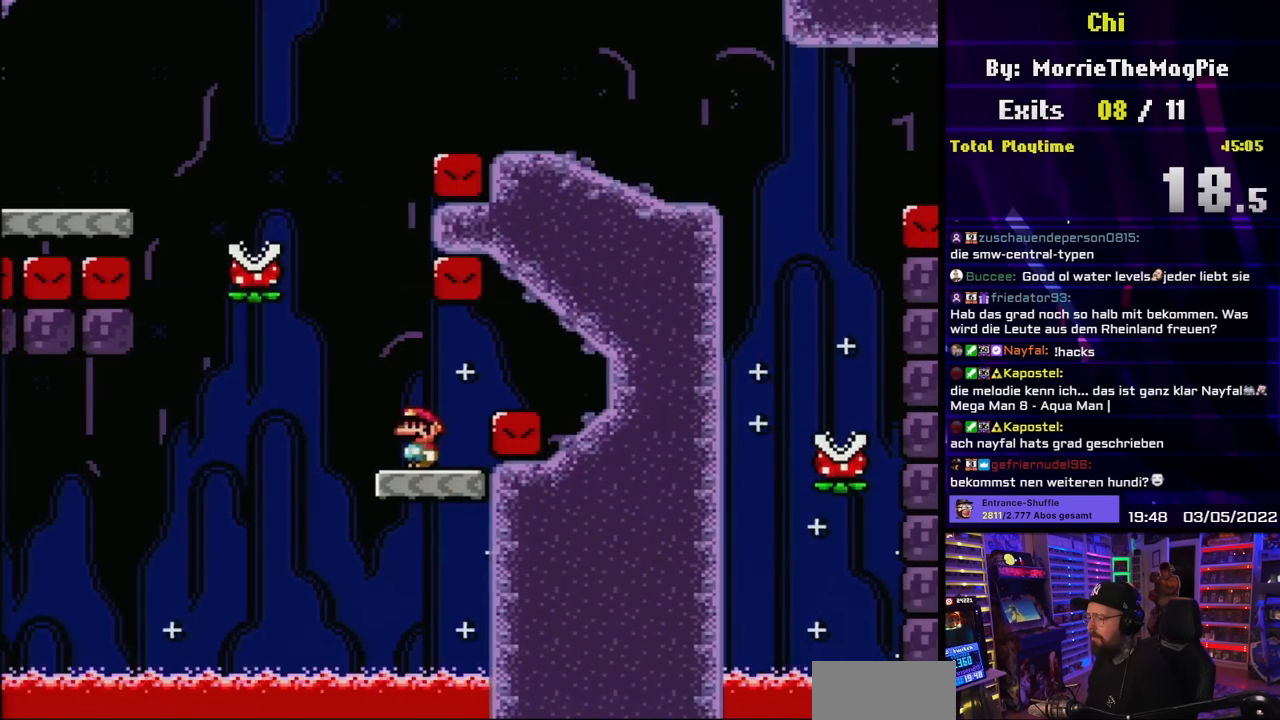
Gameplay with a controller (Nintendo layout); each line is a JSON object with the inputs held at the frame after it. "events" lists button and stick changes between this image and that frame as [ms after this image, input, new state], when the widget could be followed in between. Not read: L3 R3.
{"buttons": ["A", "X"], "events": [[167, "A", "down"], [200, "DPAD_UP", "down"], [217, "DPAD_UP", "up"], [233, "DPAD_LEFT", "up"], [233, "DPAD_RIGHT", "down"], [300, "DPAD_LEFT", "down"], [300, "DPAD_RIGHT", "up"], [500, "DPAD_LEFT", "up"]]}
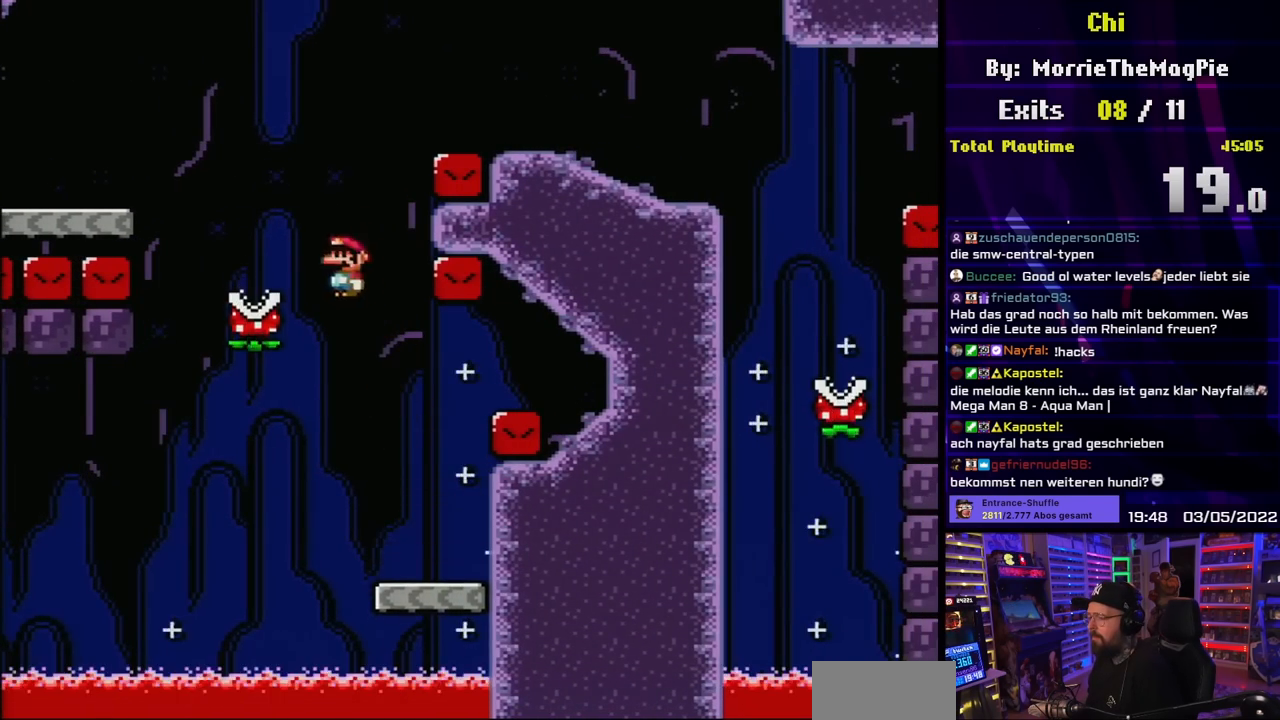
{"buttons": ["A", "X", "DPAD_LEFT"], "events": [[50, "A", "up"], [50, "DPAD_LEFT", "down"], [117, "A", "down"]]}
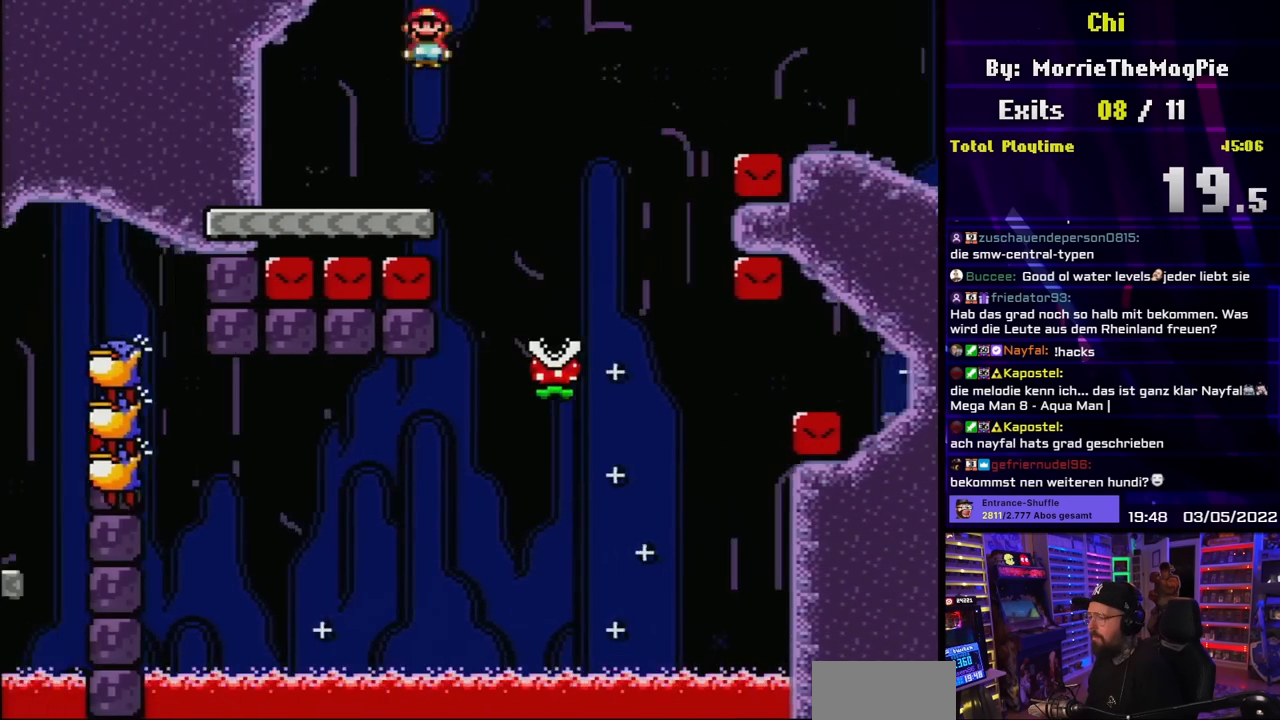
{"buttons": ["Y", "DPAD_RIGHT"], "events": [[17, "DPAD_LEFT", "up"], [167, "DPAD_RIGHT", "down"], [200, "A", "up"], [317, "Y", "down"], [350, "X", "up"]]}
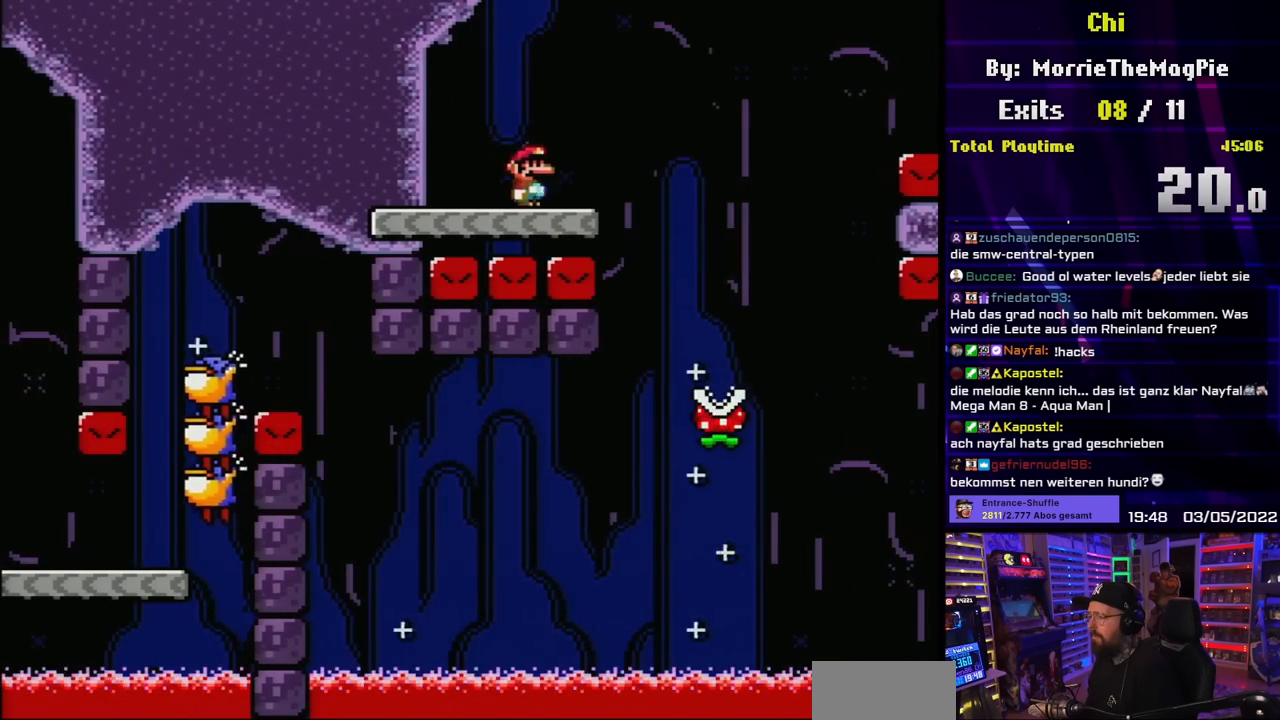
{"buttons": ["B", "Y", "DPAD_RIGHT"], "events": [[167, "B", "down"]]}
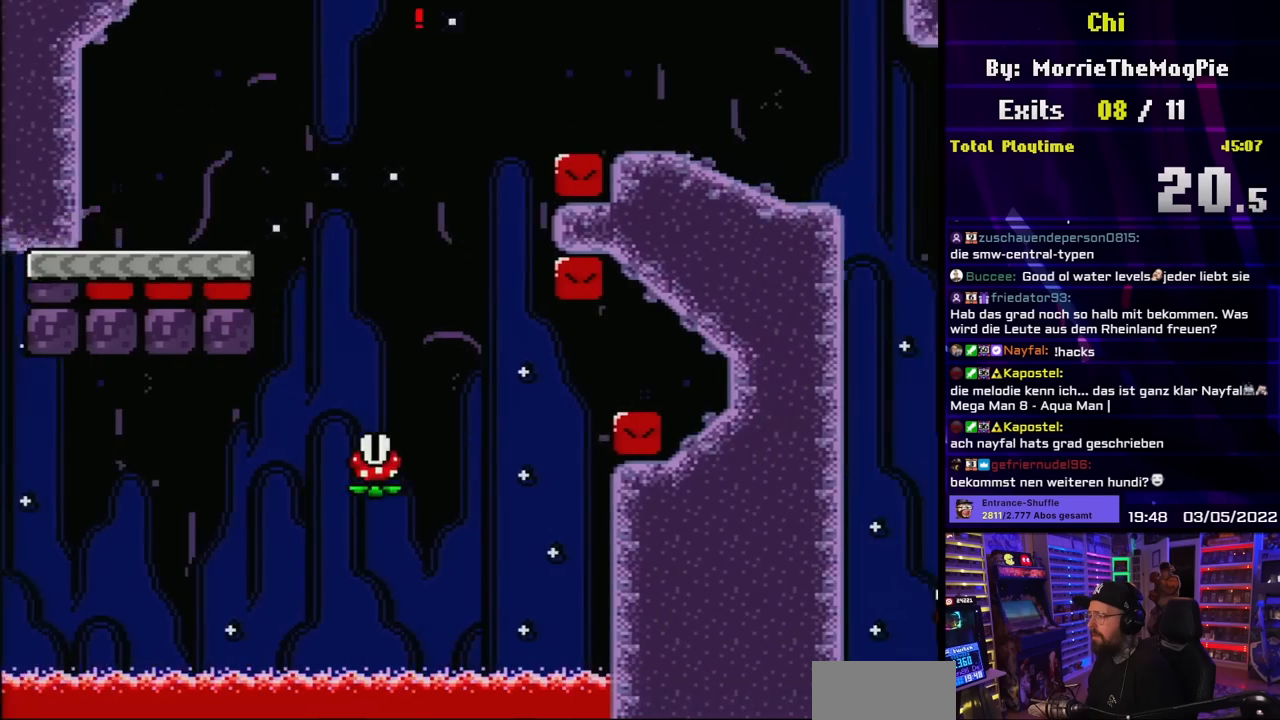
{"buttons": ["Y", "DPAD_RIGHT"], "events": [[500, "B", "up"]]}
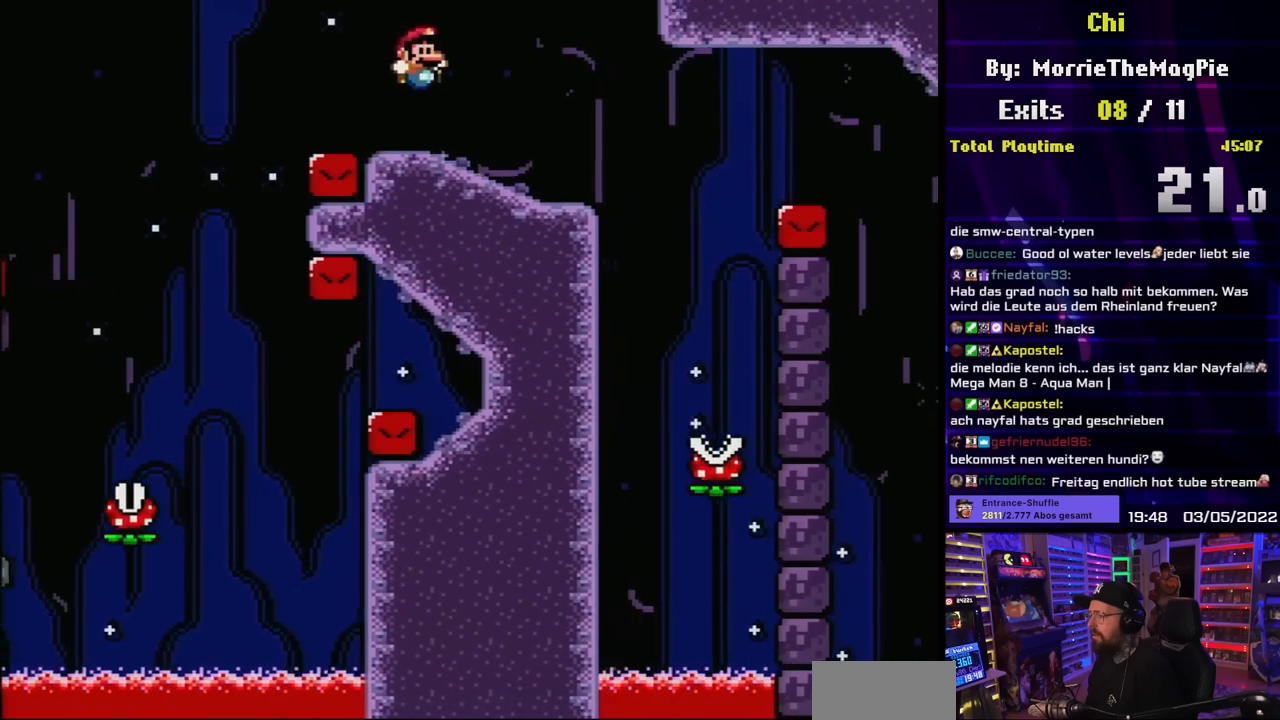
{"buttons": ["X", "DPAD_RIGHT"], "events": [[17, "Y", "up"], [33, "X", "down"], [200, "DPAD_RIGHT", "up"], [200, "DPAD_UP", "down"], [217, "DPAD_LEFT", "down"], [217, "DPAD_UP", "up"], [250, "A", "down"], [300, "A", "up"], [317, "DPAD_LEFT", "up"], [333, "DPAD_RIGHT", "down"]]}
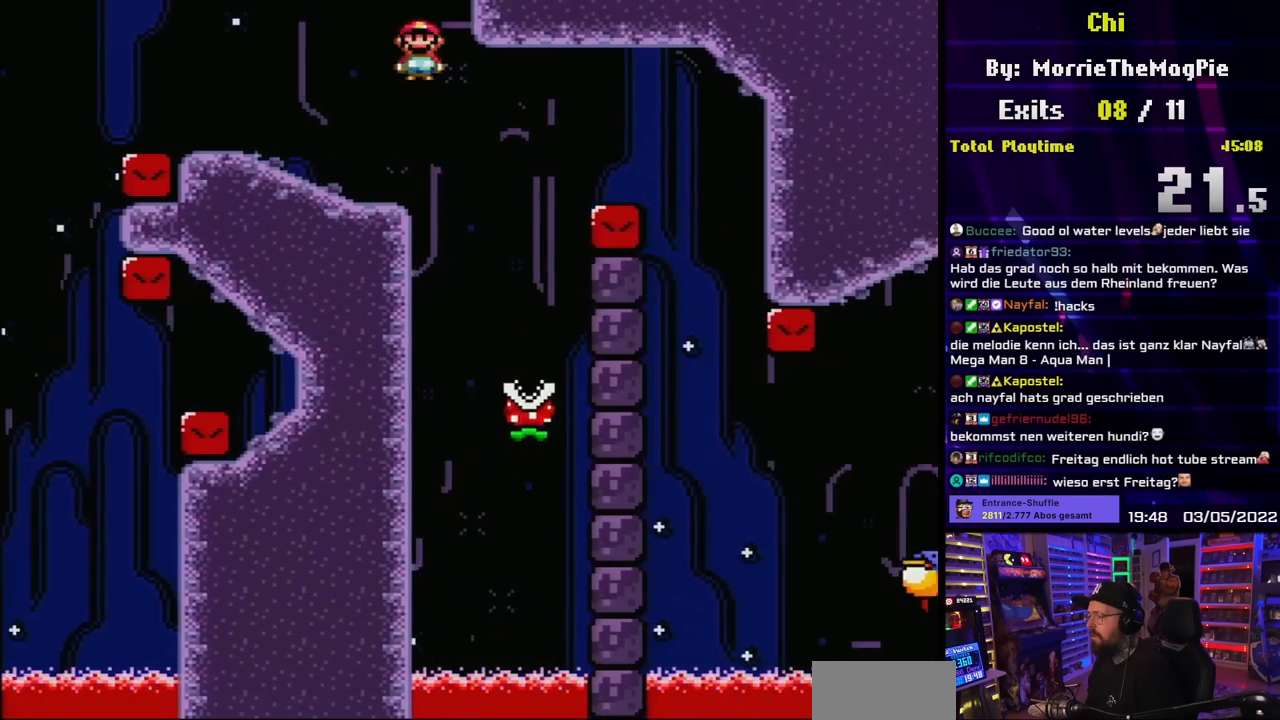
{"buttons": ["A", "X"], "events": [[183, "DPAD_UP", "down"], [200, "DPAD_LEFT", "down"], [200, "DPAD_RIGHT", "up"], [200, "DPAD_UP", "up"], [317, "A", "down"], [333, "DPAD_UP", "down"], [350, "DPAD_LEFT", "up"], [367, "DPAD_UP", "up"]]}
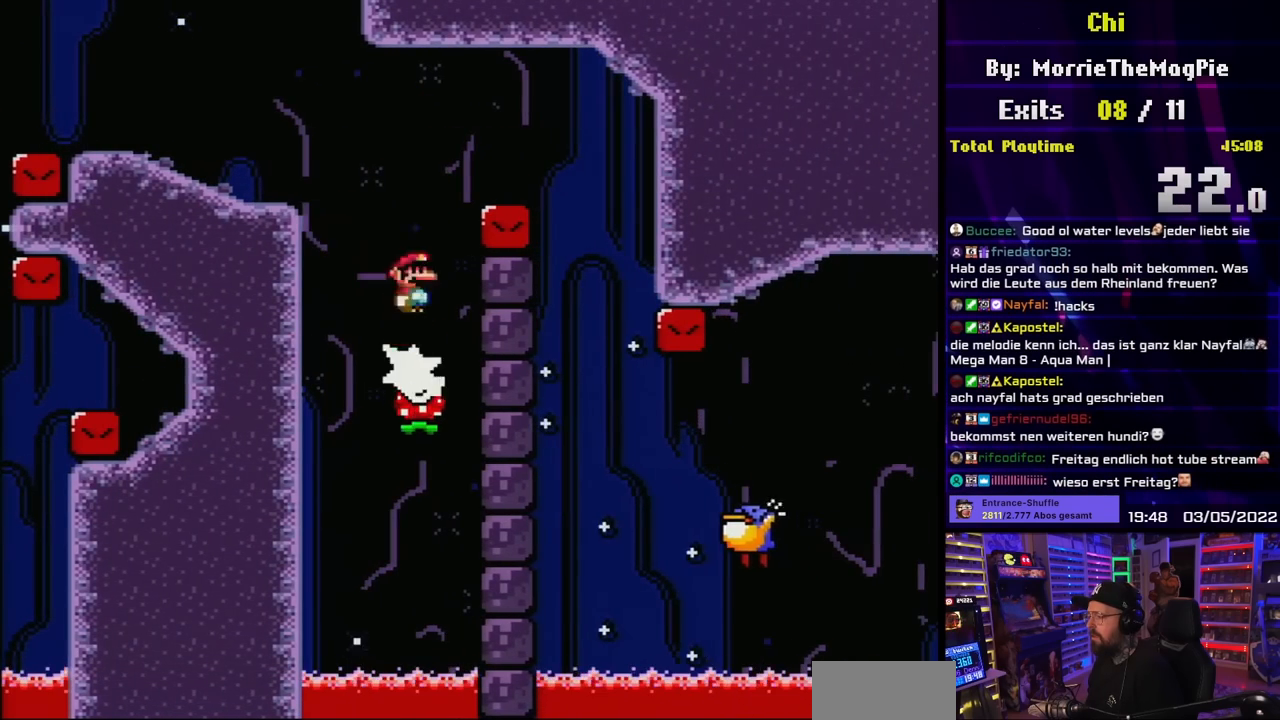
{"buttons": ["A", "X", "DPAD_RIGHT"], "events": [[33, "DPAD_RIGHT", "down"], [267, "A", "up"], [350, "A", "down"]]}
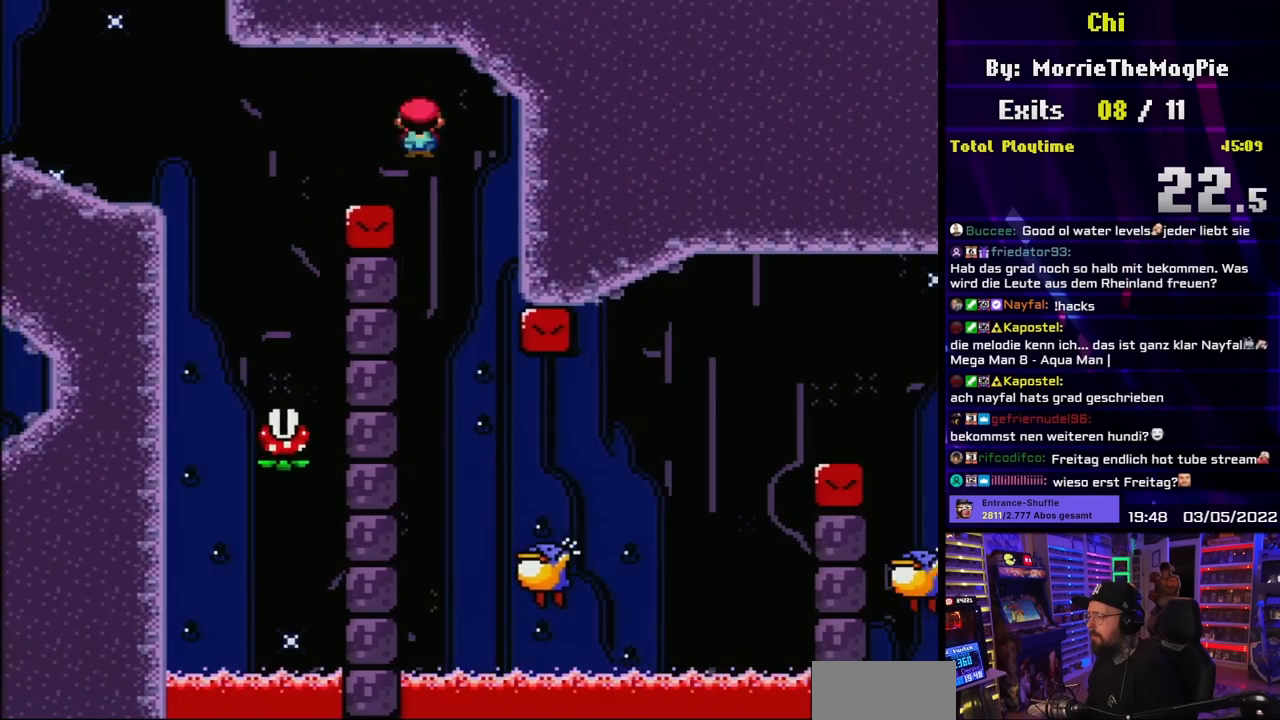
{"buttons": ["X"], "events": [[17, "A", "up"], [17, "DPAD_RIGHT", "up"], [33, "DPAD_LEFT", "down"], [200, "DPAD_LEFT", "up"], [283, "DPAD_RIGHT", "down"], [417, "DPAD_RIGHT", "up"]]}
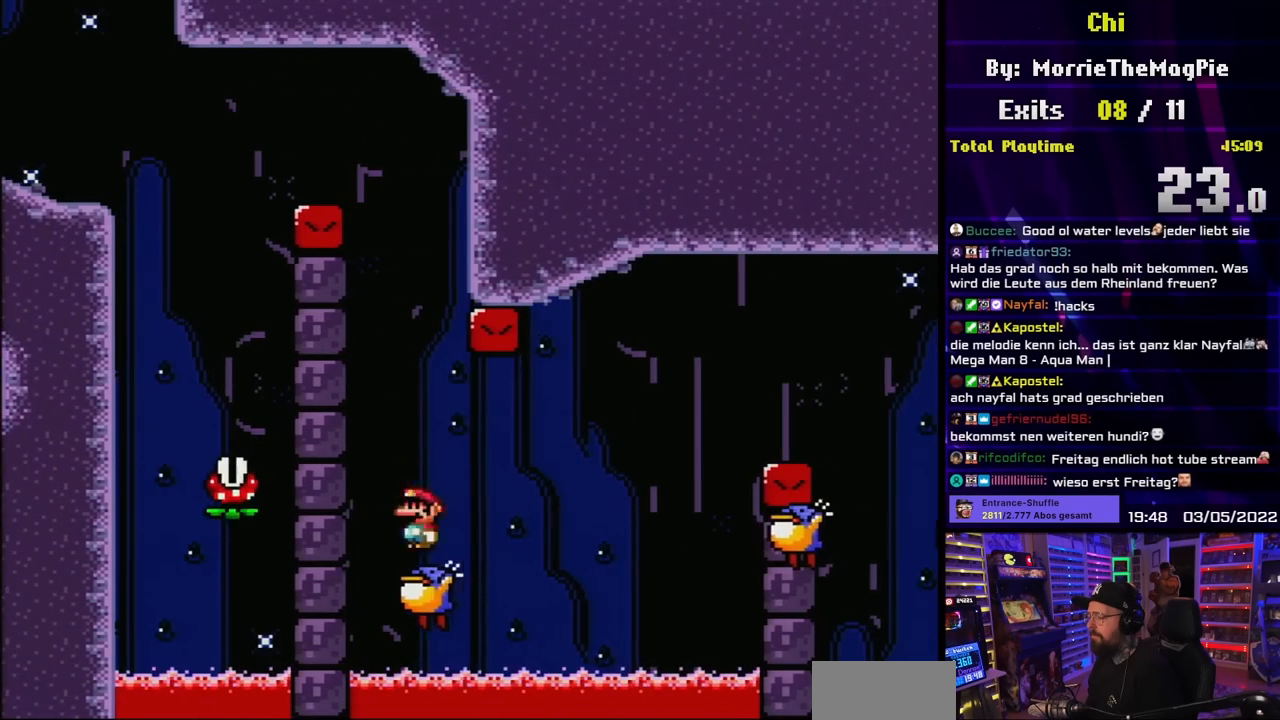
{"buttons": ["X"], "events": [[17, "DPAD_LEFT", "down"], [117, "DPAD_LEFT", "up"], [383, "DPAD_LEFT", "down"], [433, "DPAD_LEFT", "up"]]}
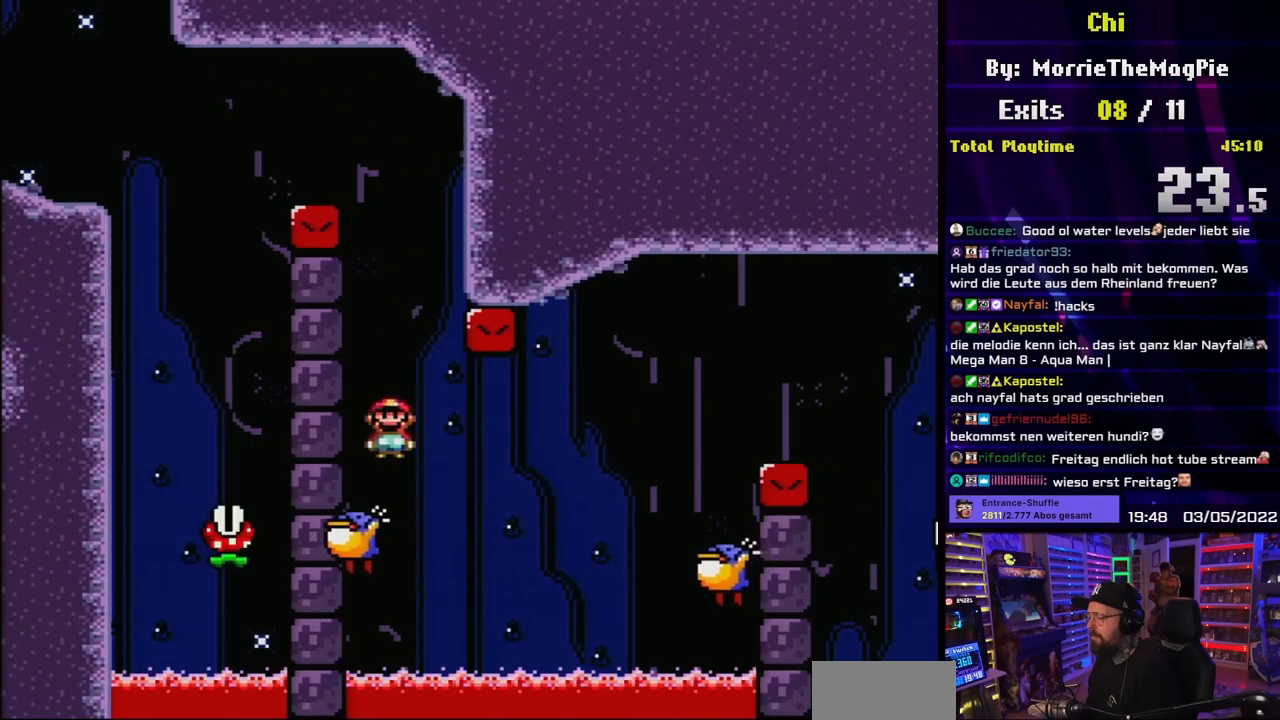
{"buttons": ["A", "X"], "events": [[83, "DPAD_LEFT", "down"], [183, "A", "down"], [233, "DPAD_LEFT", "up"]]}
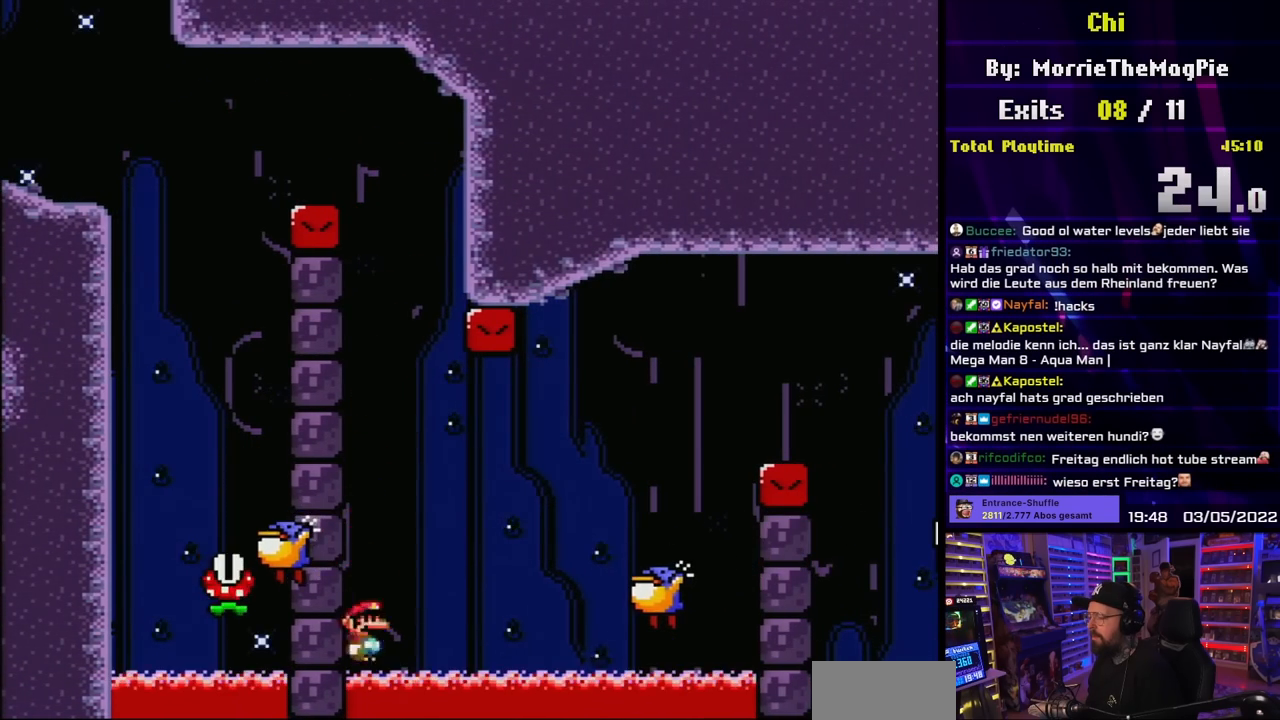
{"buttons": ["A"], "events": [[200, "A", "up"], [300, "A", "down"], [333, "X", "up"], [417, "A", "up"], [500, "A", "down"]]}
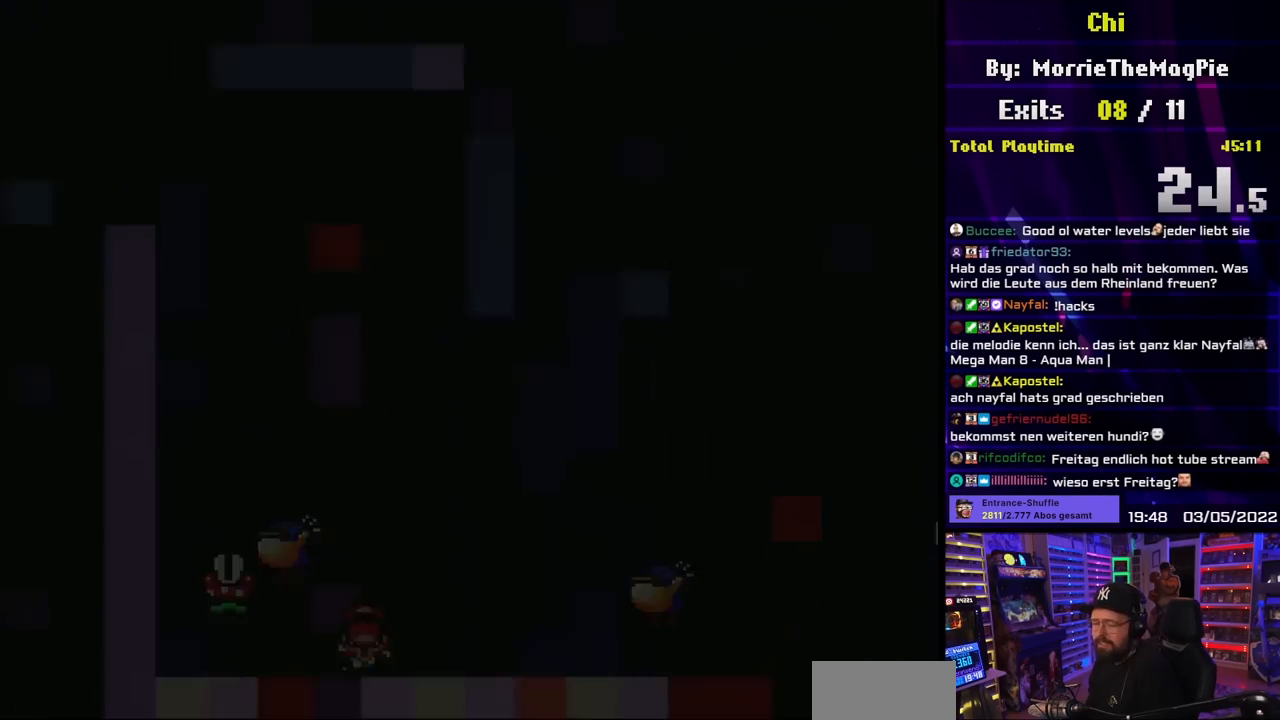
{"buttons": [], "events": [[100, "A", "up"]]}
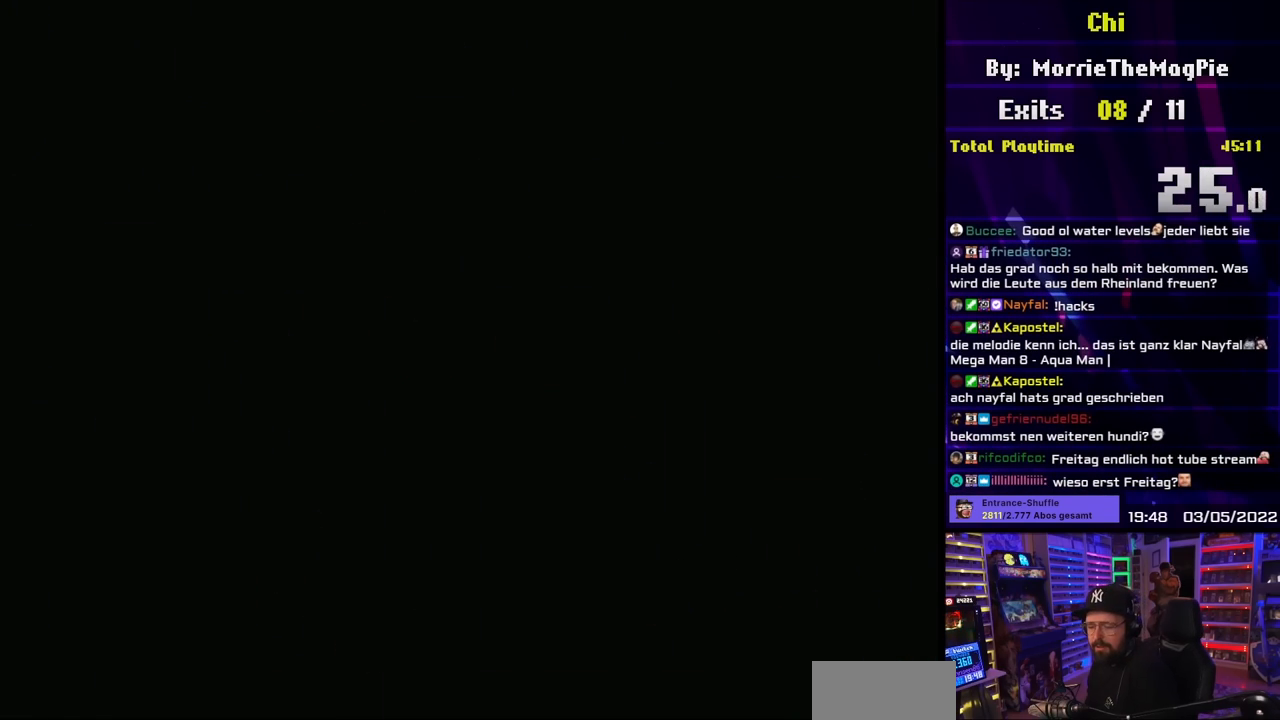
{"buttons": ["Y"], "events": [[17, "Y", "down"]]}
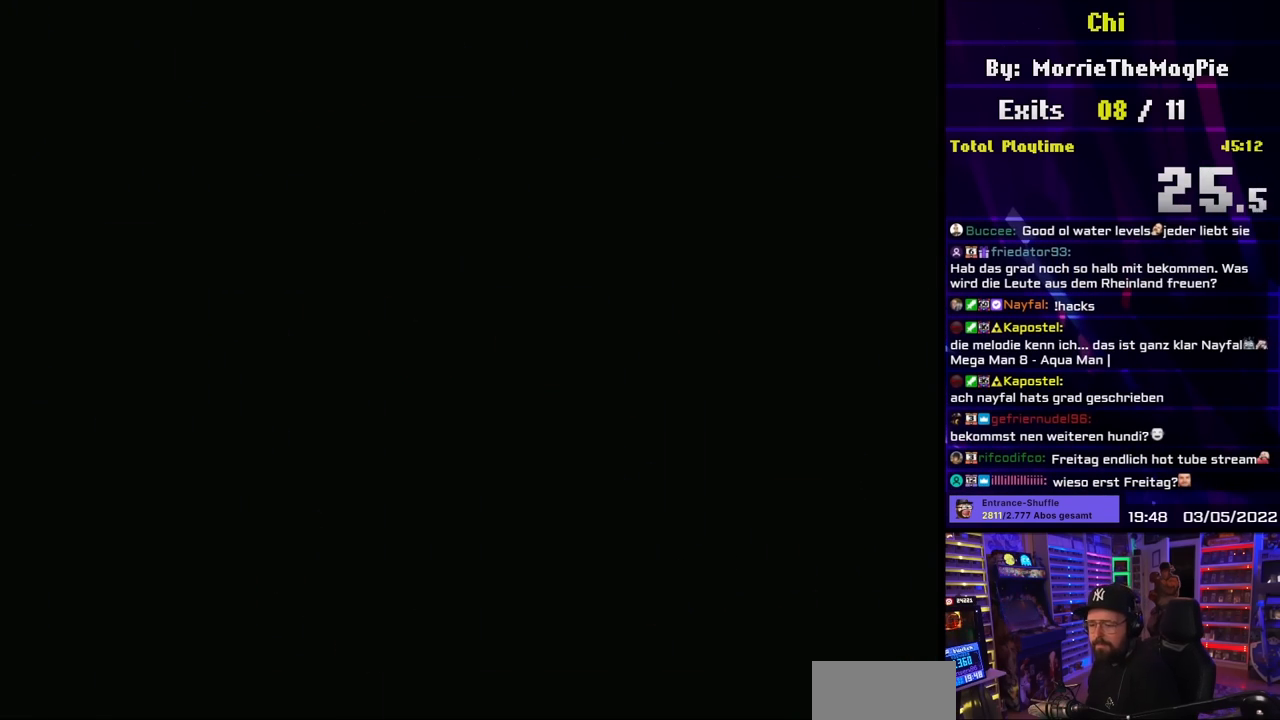
{"buttons": ["Y", "DPAD_RIGHT"], "events": [[417, "DPAD_RIGHT", "down"]]}
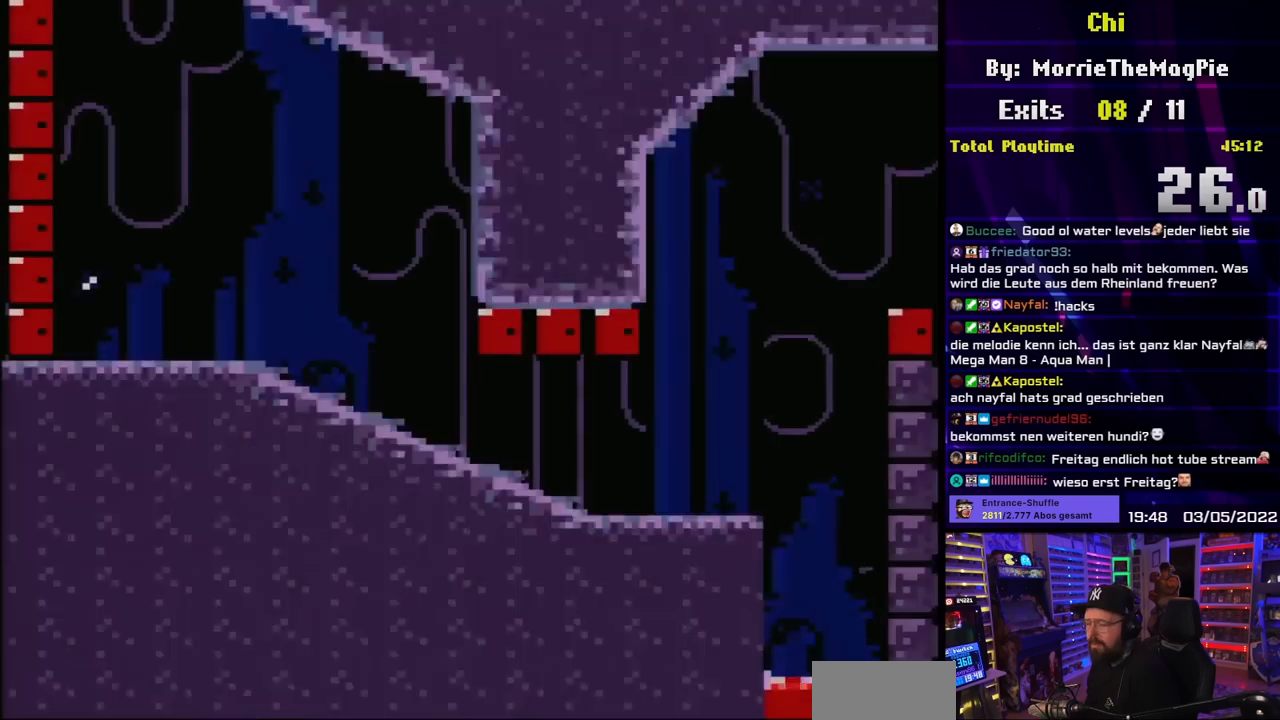
{"buttons": ["B", "Y"], "events": [[100, "B", "down"], [100, "DPAD_RIGHT", "up"]]}
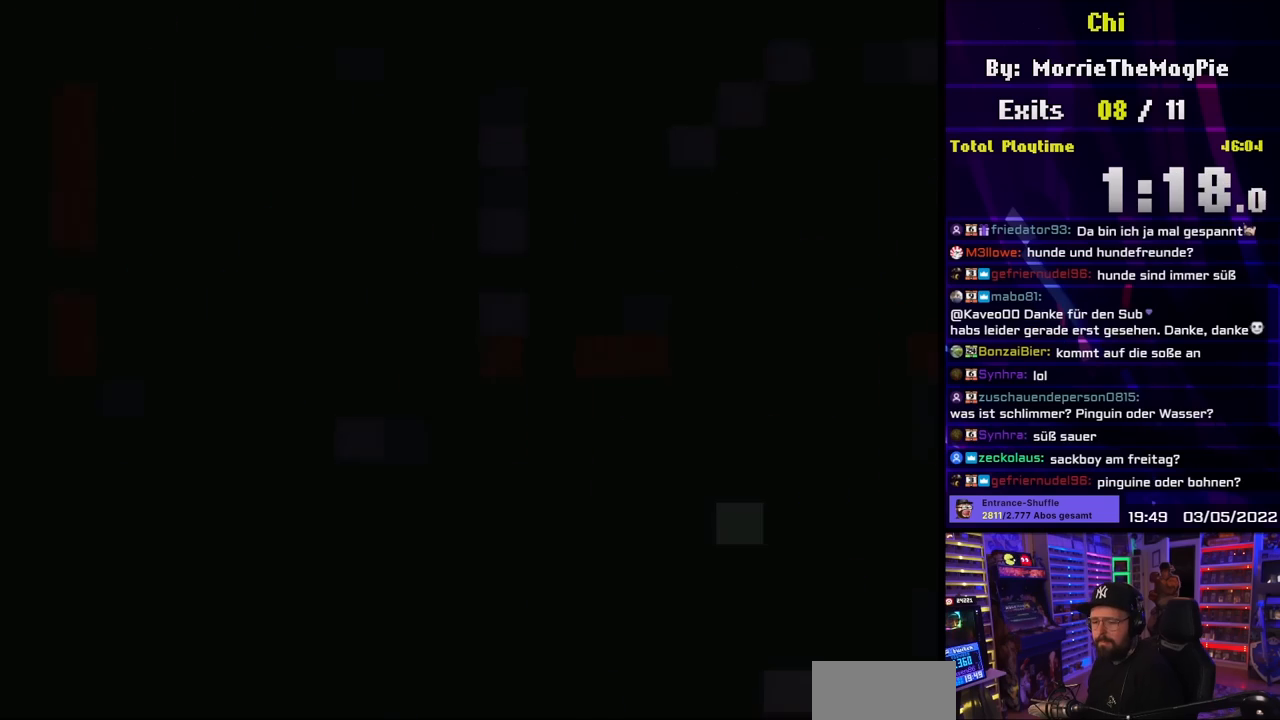
{"buttons": ["B", "Y", "DPAD_RIGHT"], "events": [[467, "DPAD_RIGHT", "down"]]}
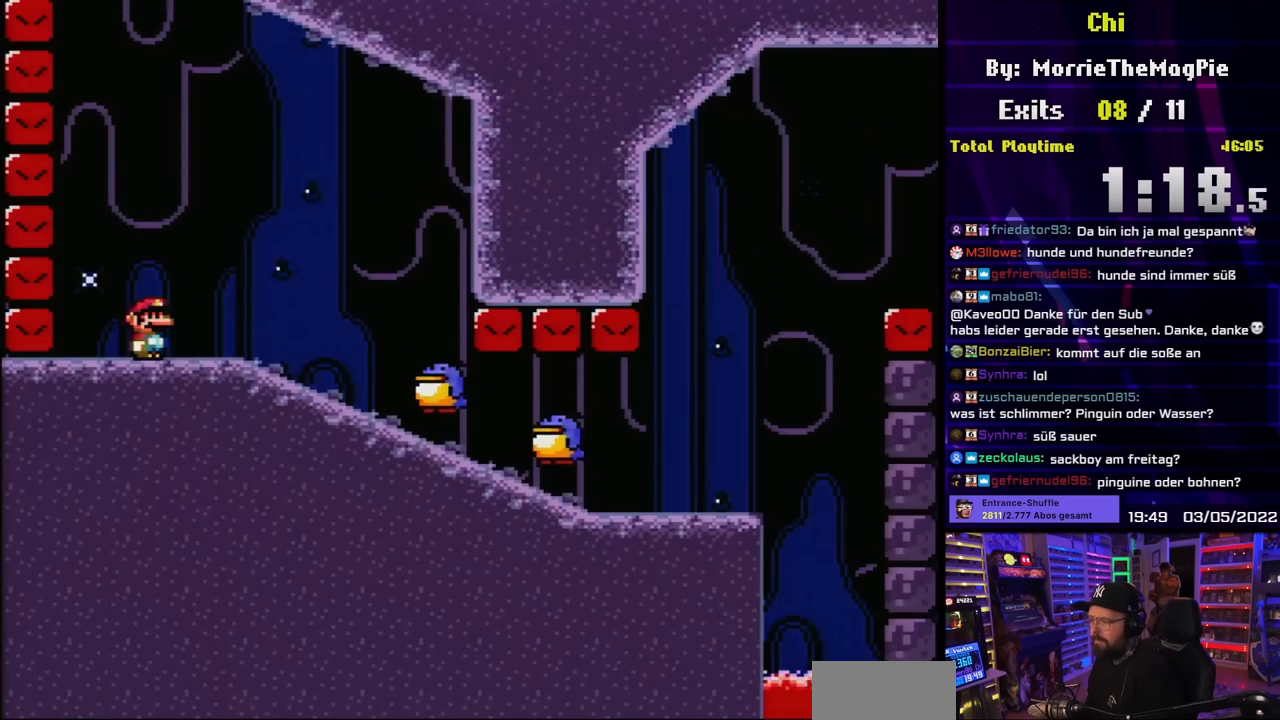
{"buttons": ["X", "DPAD_LEFT"], "events": [[233, "B", "up"], [333, "DPAD_RIGHT", "up"], [333, "DPAD_UP", "down"], [350, "DPAD_LEFT", "down"], [350, "DPAD_UP", "up"], [350, "Y", "up"], [367, "X", "down"]]}
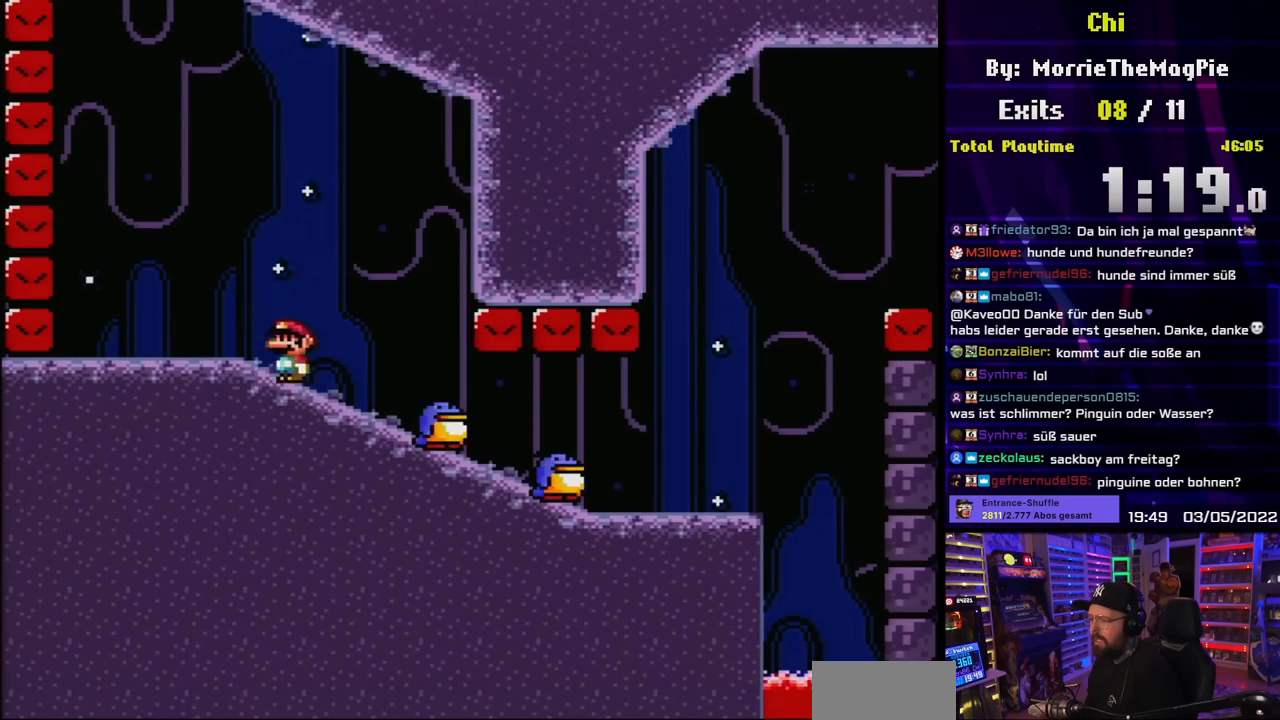
{"buttons": ["A", "X"], "events": [[17, "DPAD_LEFT", "up"], [100, "A", "down"], [200, "A", "up"], [267, "A", "down"]]}
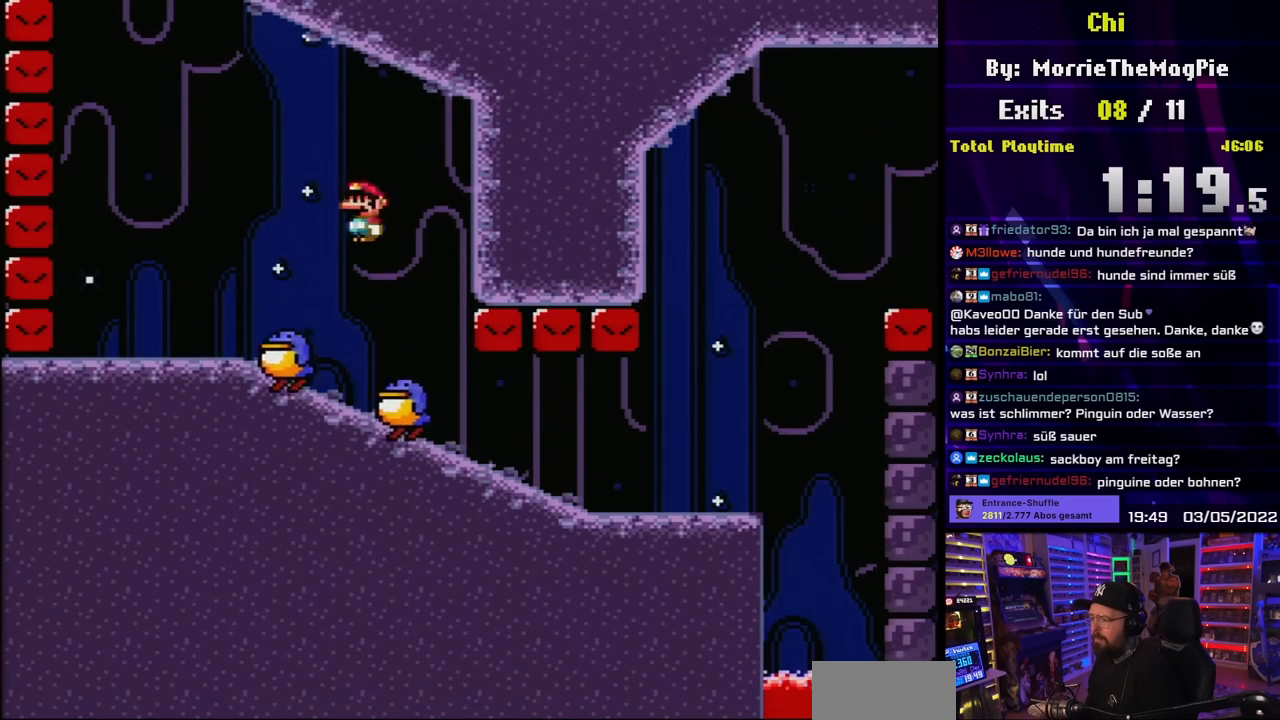
{"buttons": ["Y", "DPAD_RIGHT"], "events": [[67, "A", "up"], [133, "DPAD_RIGHT", "down"], [267, "Y", "down"], [283, "X", "up"]]}
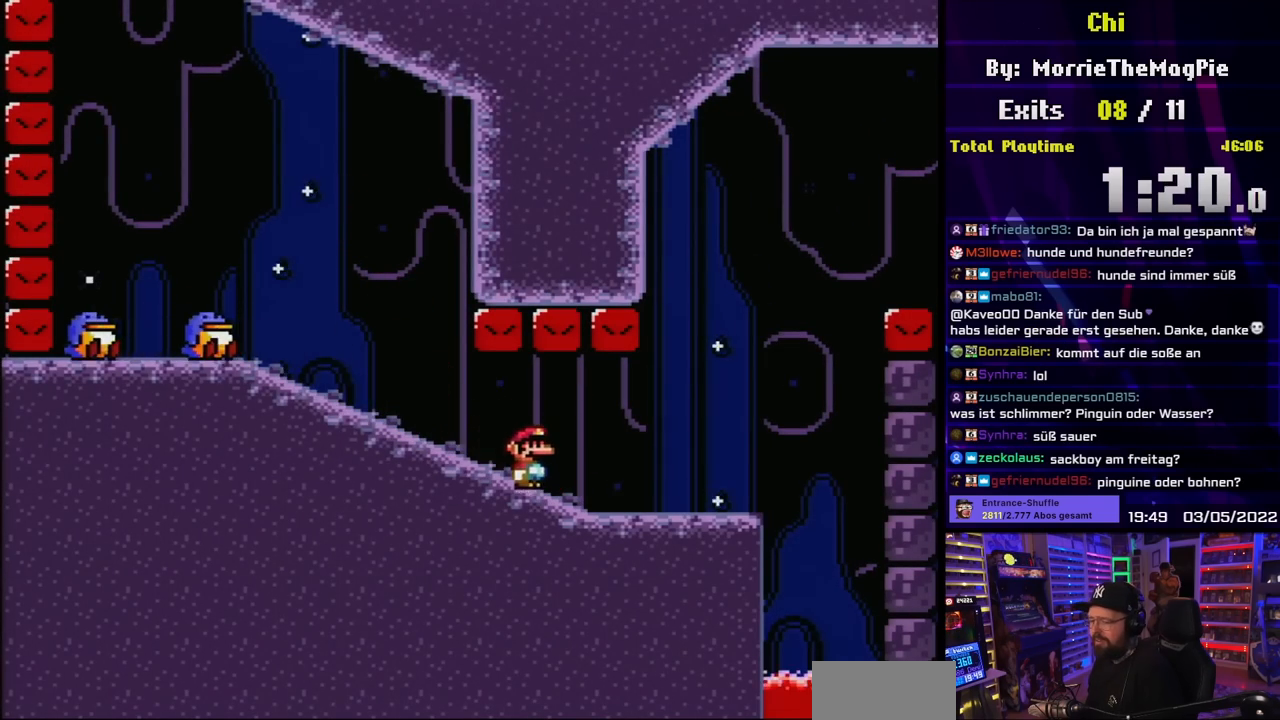
{"buttons": ["B", "Y", "DPAD_RIGHT"], "events": [[350, "B", "down"]]}
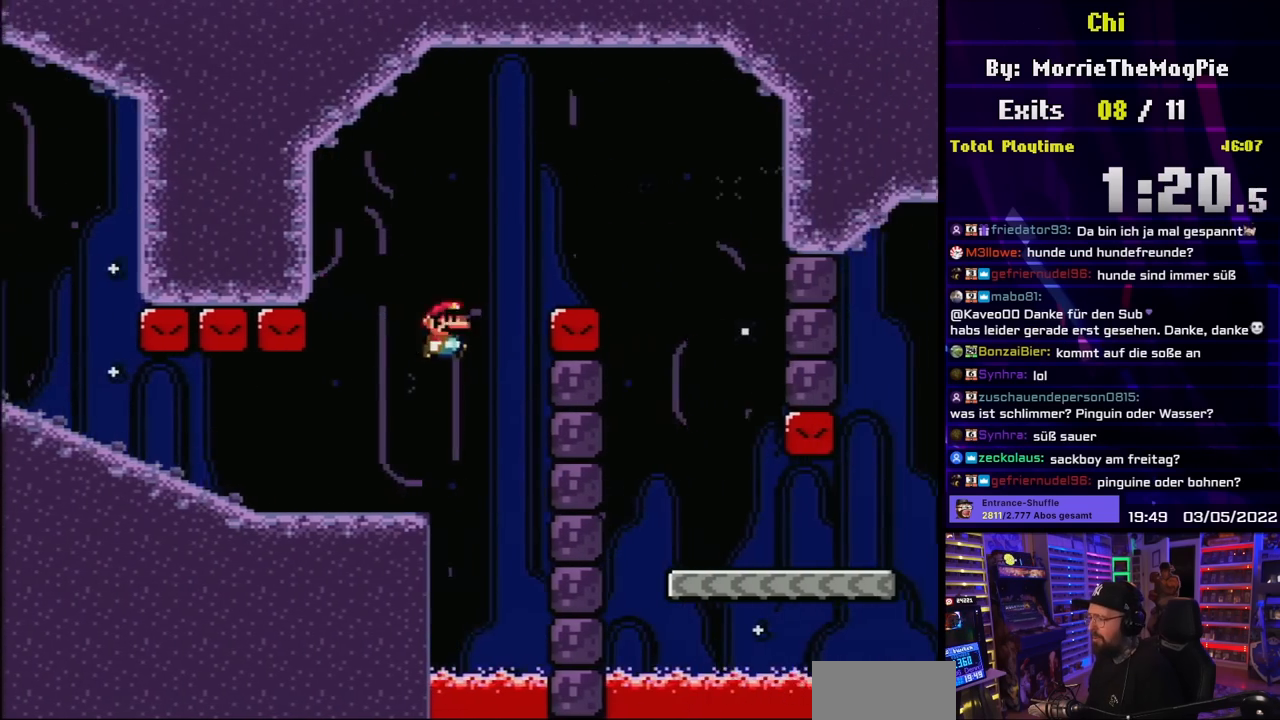
{"buttons": ["Y", "DPAD_RIGHT"], "events": [[267, "B", "up"], [333, "DPAD_UP", "down"], [350, "DPAD_RIGHT", "up"], [367, "DPAD_LEFT", "down"], [367, "DPAD_UP", "up"], [433, "DPAD_LEFT", "up"], [450, "DPAD_RIGHT", "down"]]}
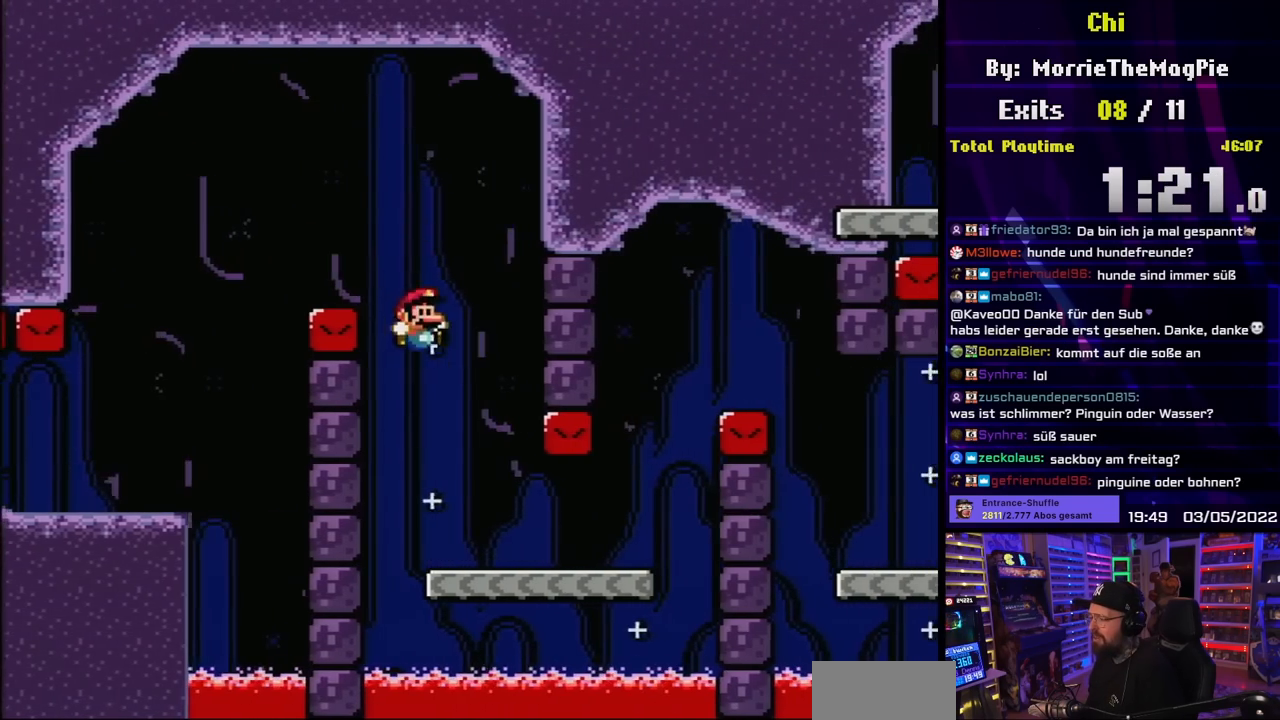
{"buttons": ["B", "Y", "DPAD_UP"], "events": [[400, "B", "down"], [400, "DPAD_UP", "down"], [417, "DPAD_RIGHT", "up"], [433, "DPAD_LEFT", "down"], [433, "DPAD_UP", "up"], [500, "DPAD_LEFT", "up"], [500, "DPAD_UP", "down"]]}
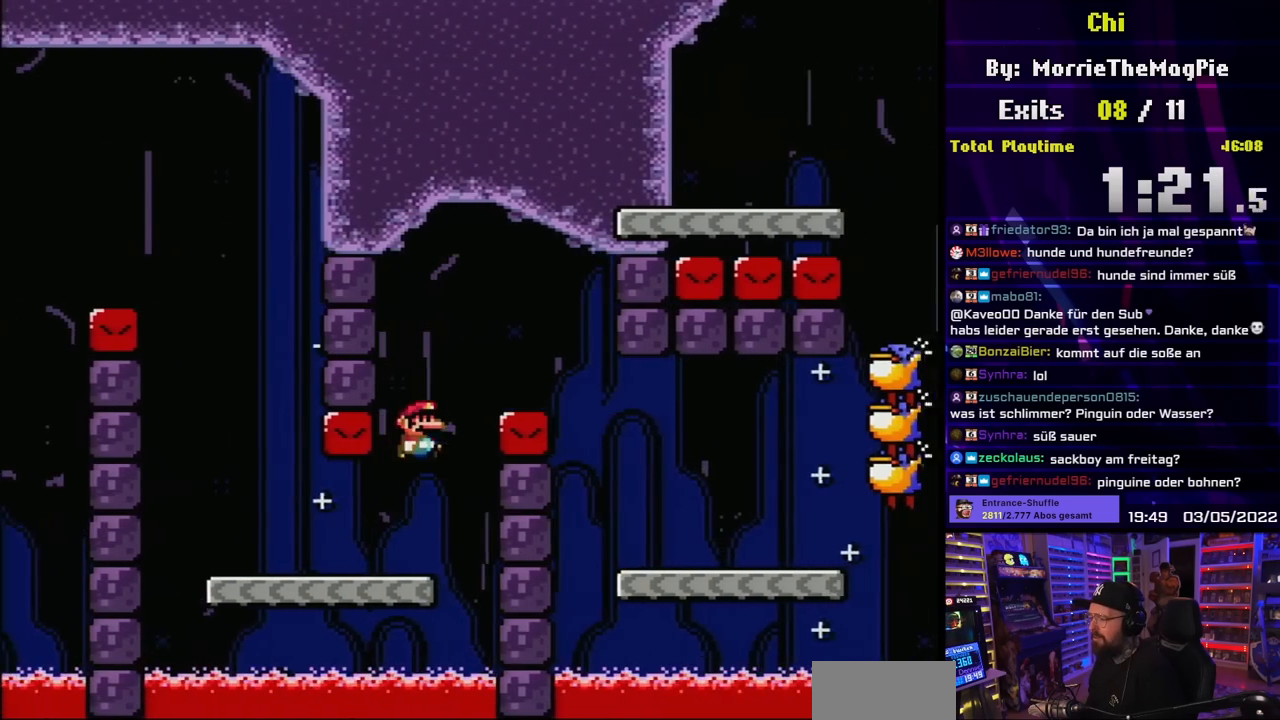
{"buttons": ["Y", "DPAD_RIGHT"], "events": [[17, "DPAD_RIGHT", "down"], [17, "DPAD_UP", "up"], [33, "B", "up"], [117, "B", "down"], [383, "B", "up"], [400, "DPAD_RIGHT", "up"], [400, "DPAD_UP", "down"], [417, "DPAD_LEFT", "down"], [417, "DPAD_UP", "up"], [500, "DPAD_LEFT", "up"], [500, "DPAD_RIGHT", "down"]]}
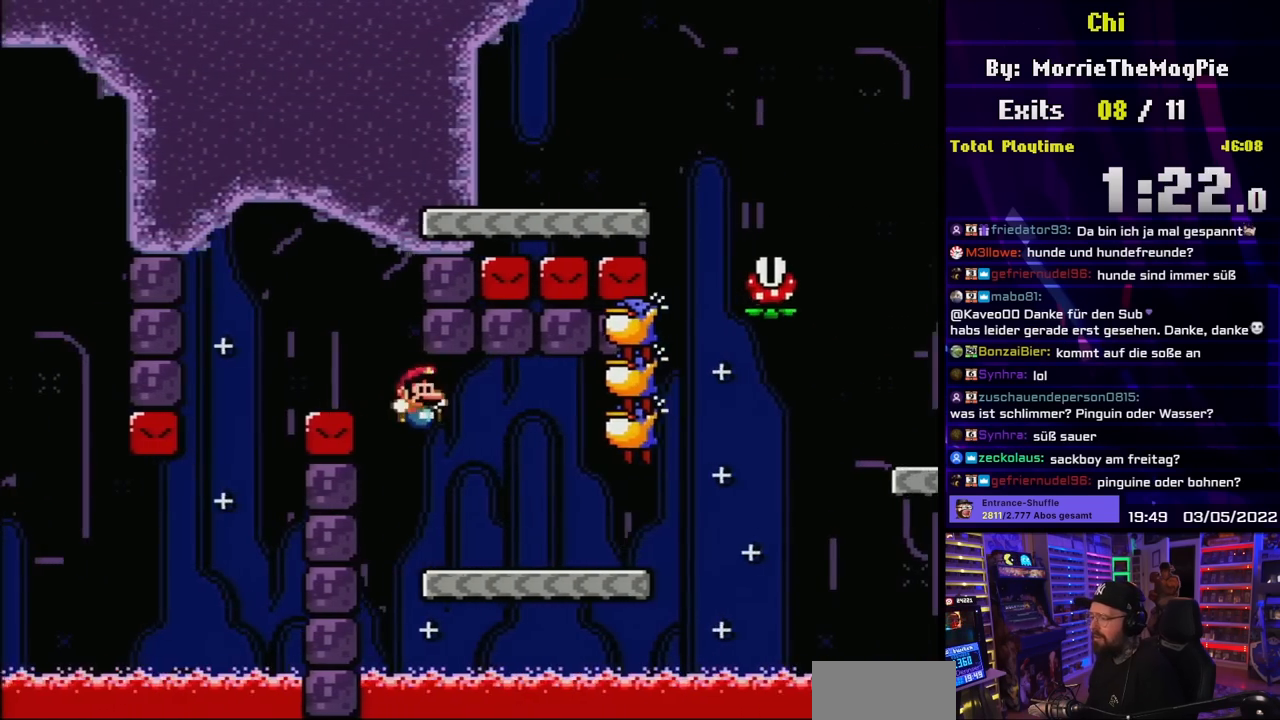
{"buttons": ["Y"], "events": [[117, "DPAD_RIGHT", "up"]]}
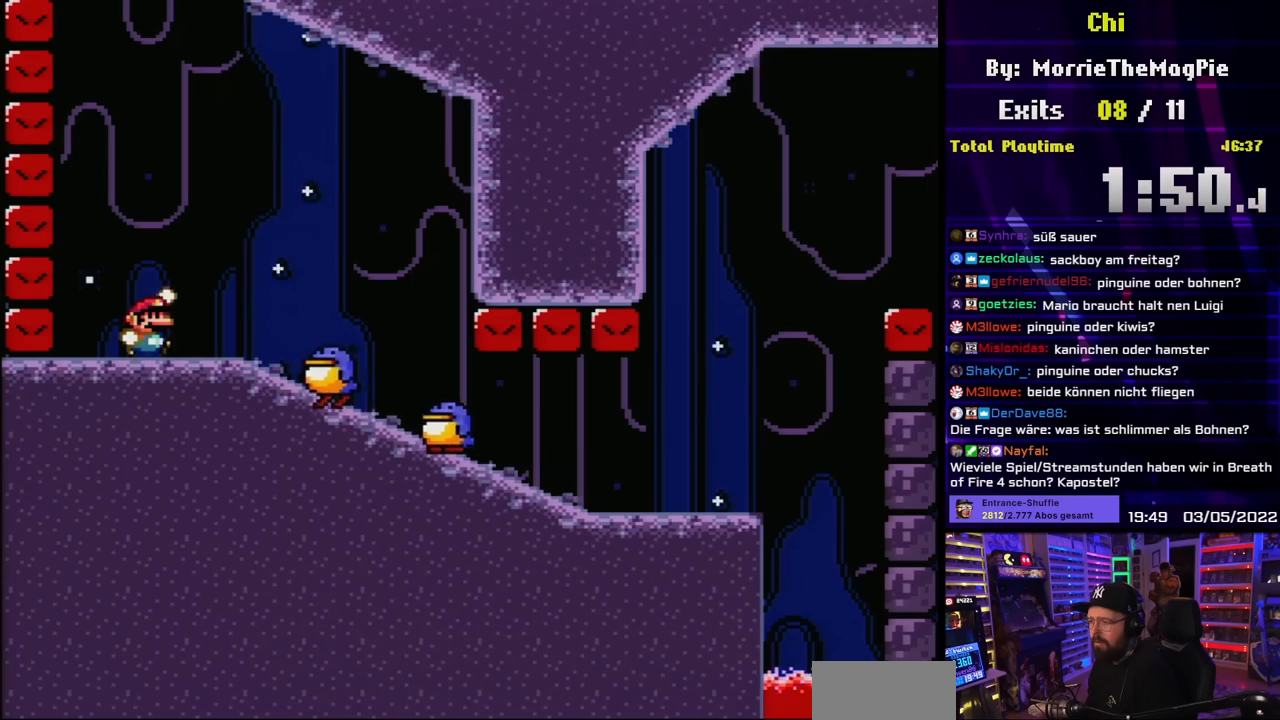
{"buttons": ["B", "Y", "DPAD_RIGHT"], "events": [[17, "B", "down"], [33, "DPAD_RIGHT", "down"], [100, "B", "up"], [217, "B", "down"], [300, "B", "up"], [400, "B", "down"]]}
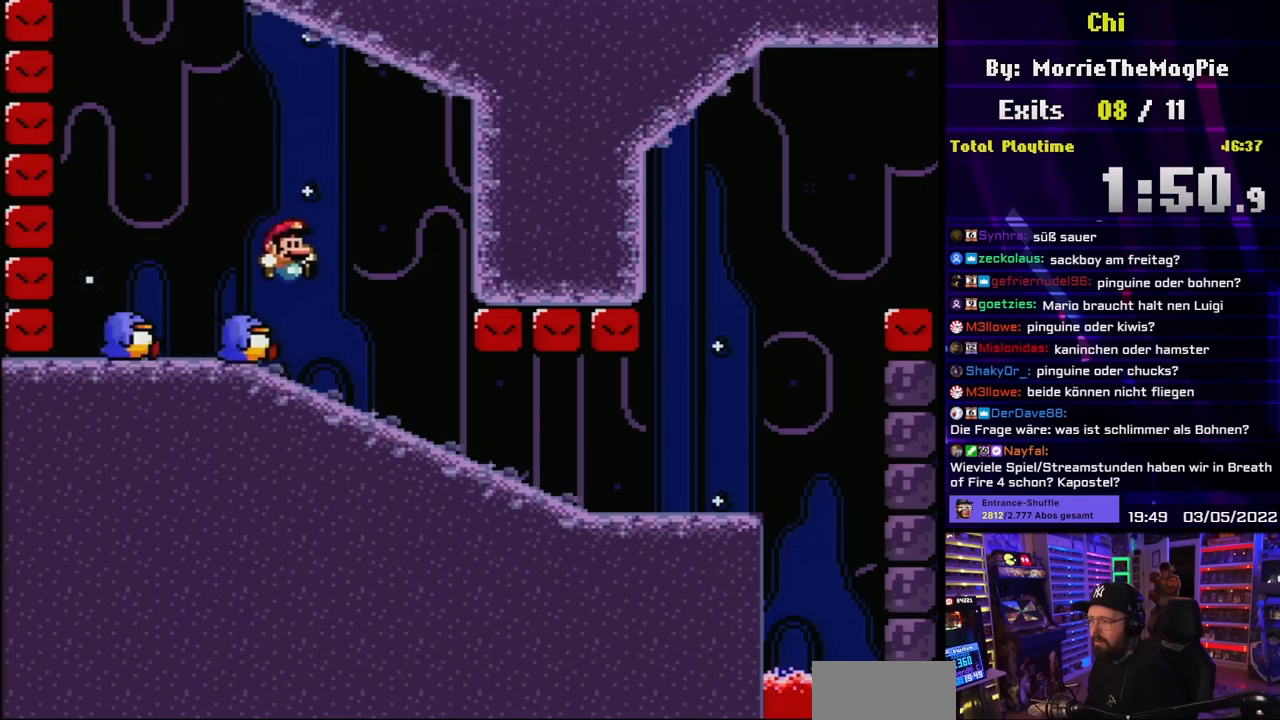
{"buttons": ["Y", "DPAD_RIGHT"], "events": [[450, "B", "up"]]}